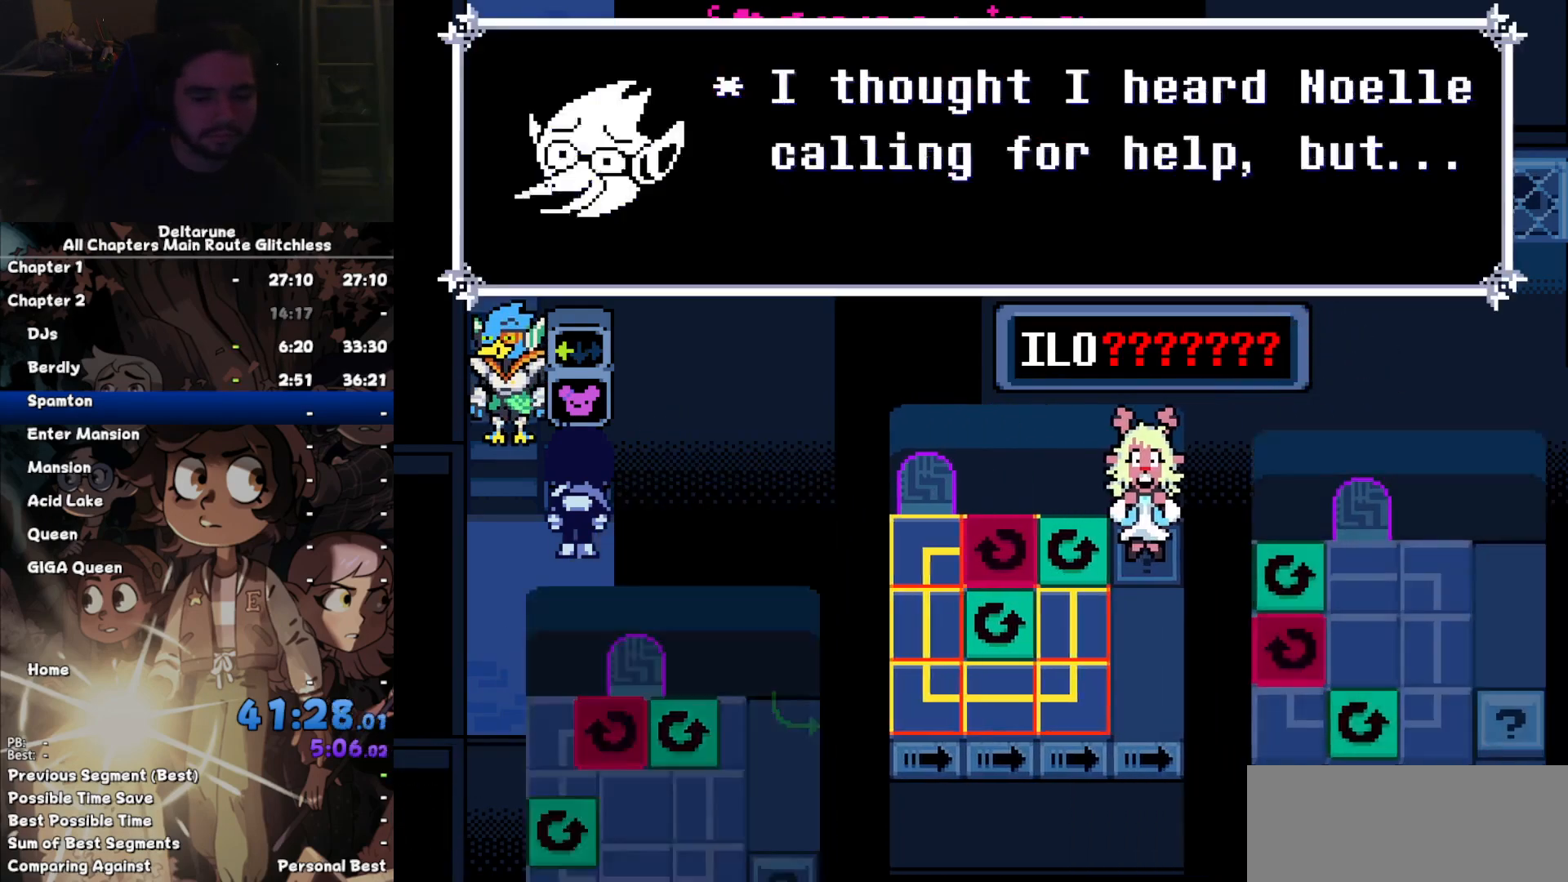
Gameplay with keyboard; each line is a JSON object with the keys held at the frame after it. "events" lists presses ("down") and releases ("up") of "c", "down", "left", "return", "right", "up", "x" and "z" between this image and that frame as [ms after this image, input, new state], when the widget could be followed in between. No other keys are recorded. Mouse input is not recorded. Not read: ctrl shift.
{"keys": ["left"], "events": []}
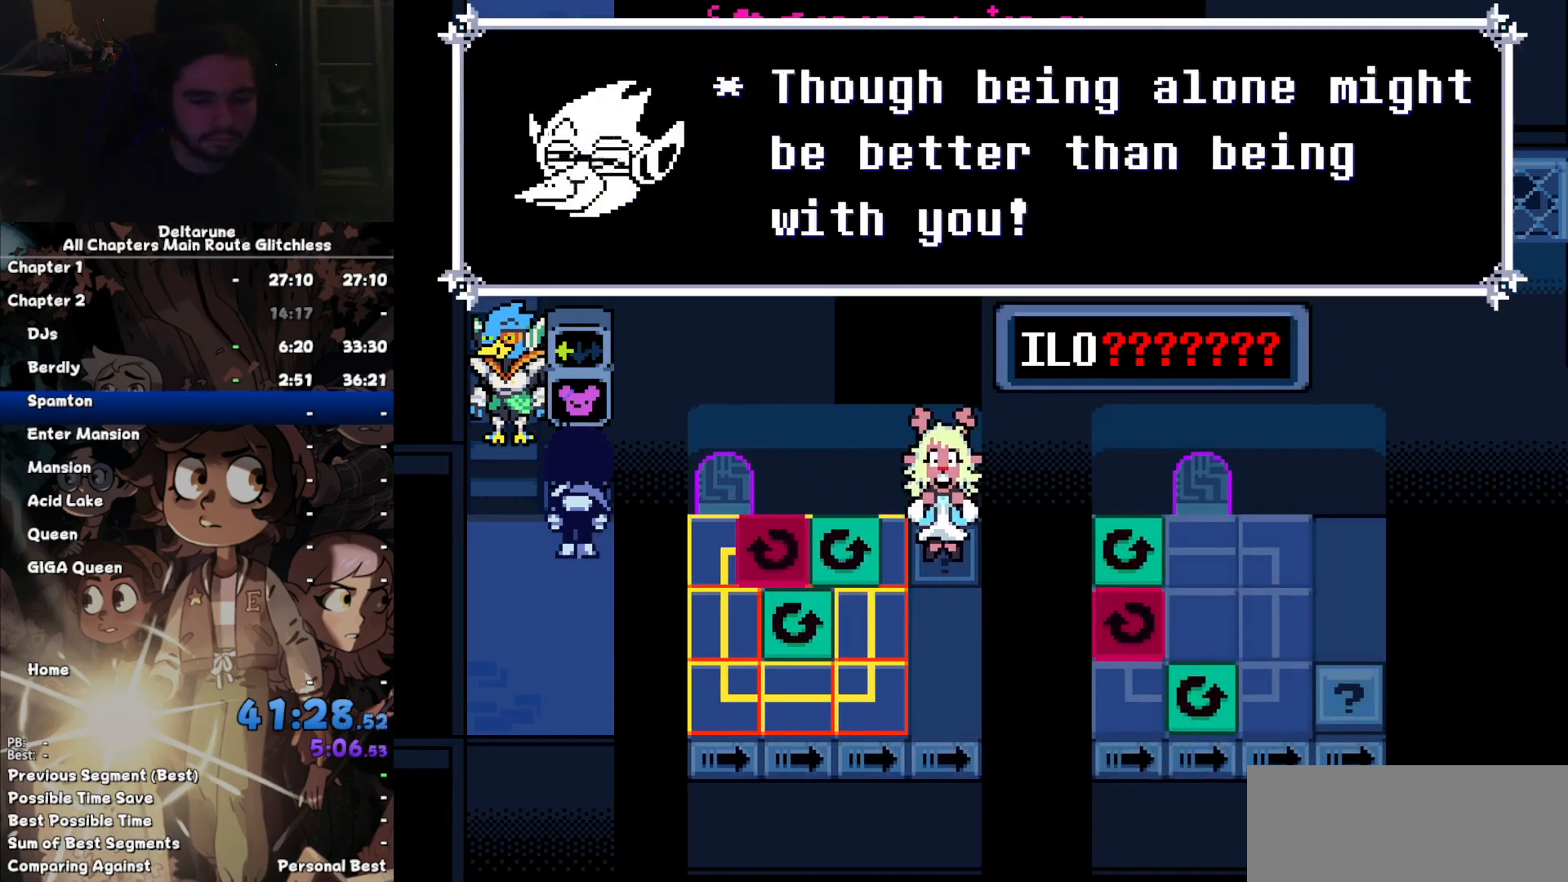
{"keys": ["left"], "events": []}
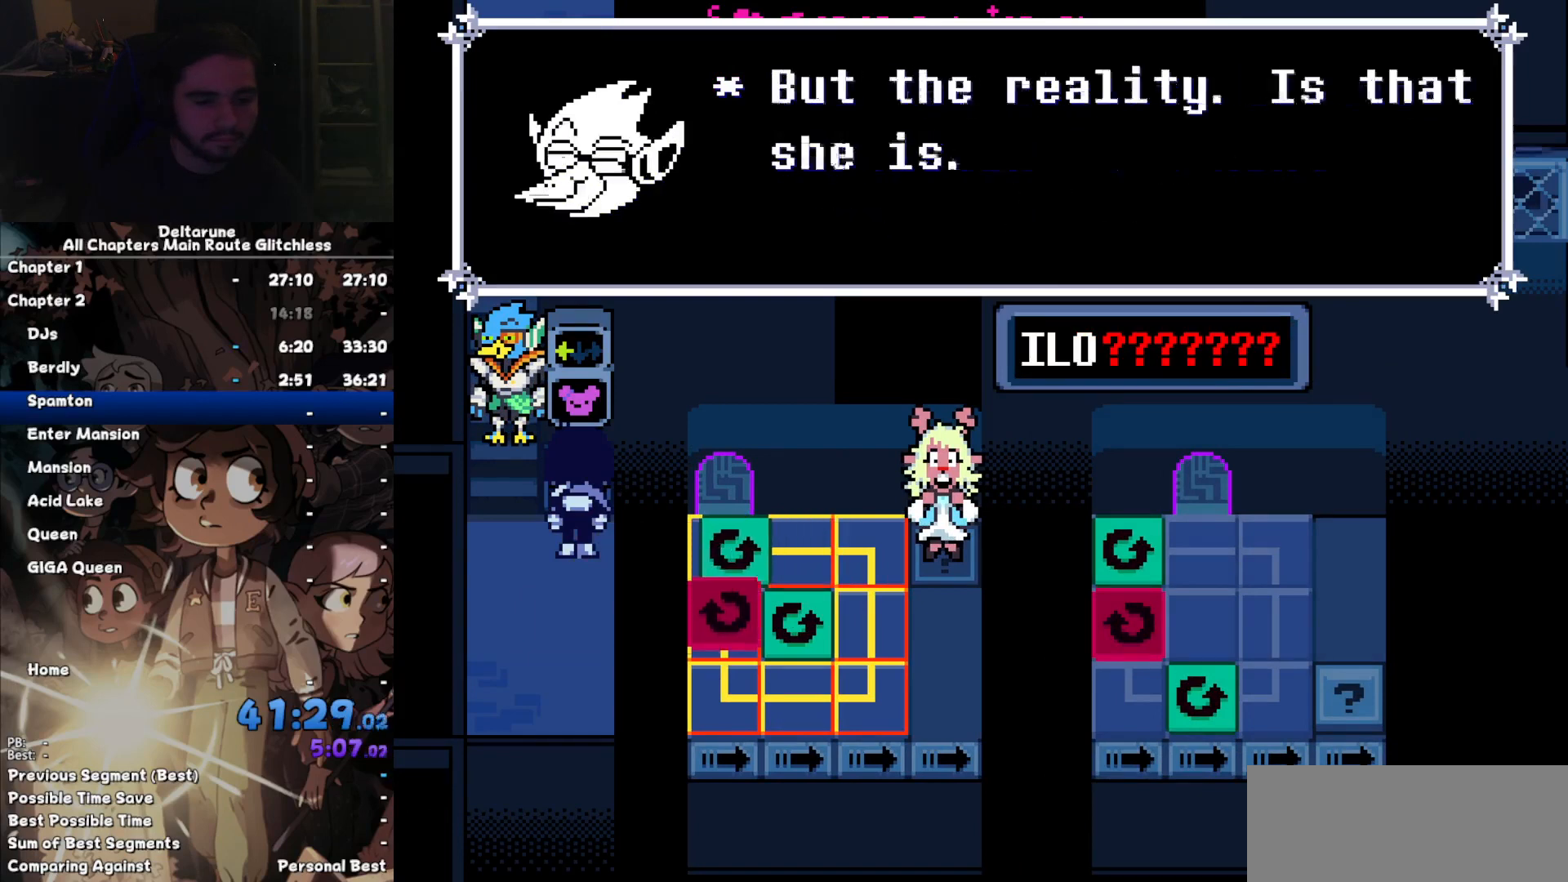
{"keys": ["down"], "events": [[300, "left", "up"], [400, "down", "down"], [434, "down", "up"], [500, "down", "down"]]}
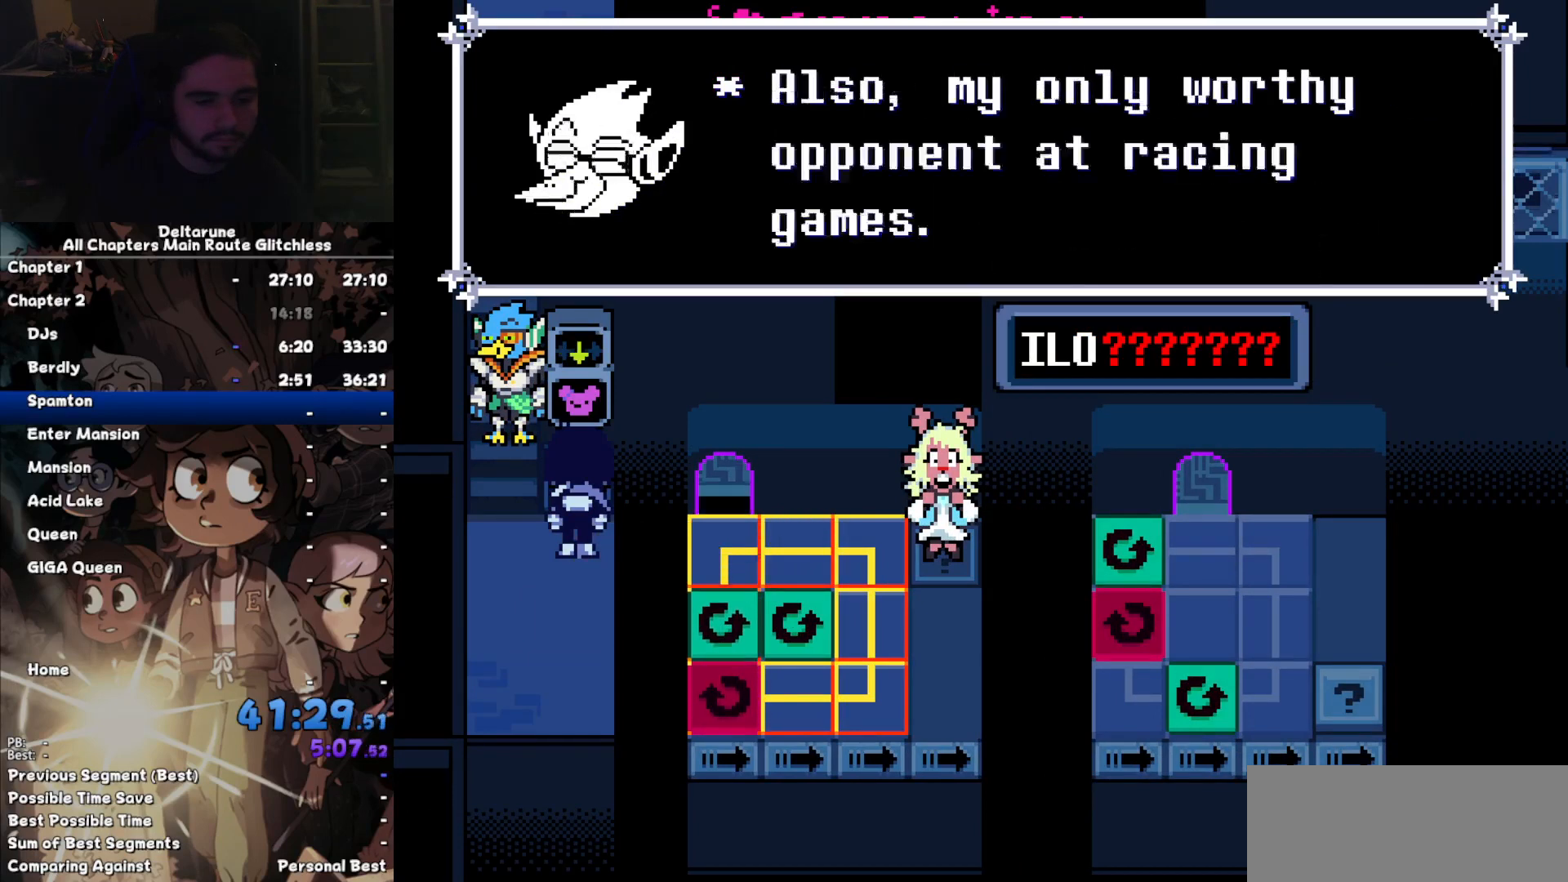
{"keys": [], "events": [[100, "down", "up"], [134, "down", "down"], [167, "down", "up"], [267, "down", "down"], [334, "down", "up"], [367, "down", "down"], [467, "down", "up"]]}
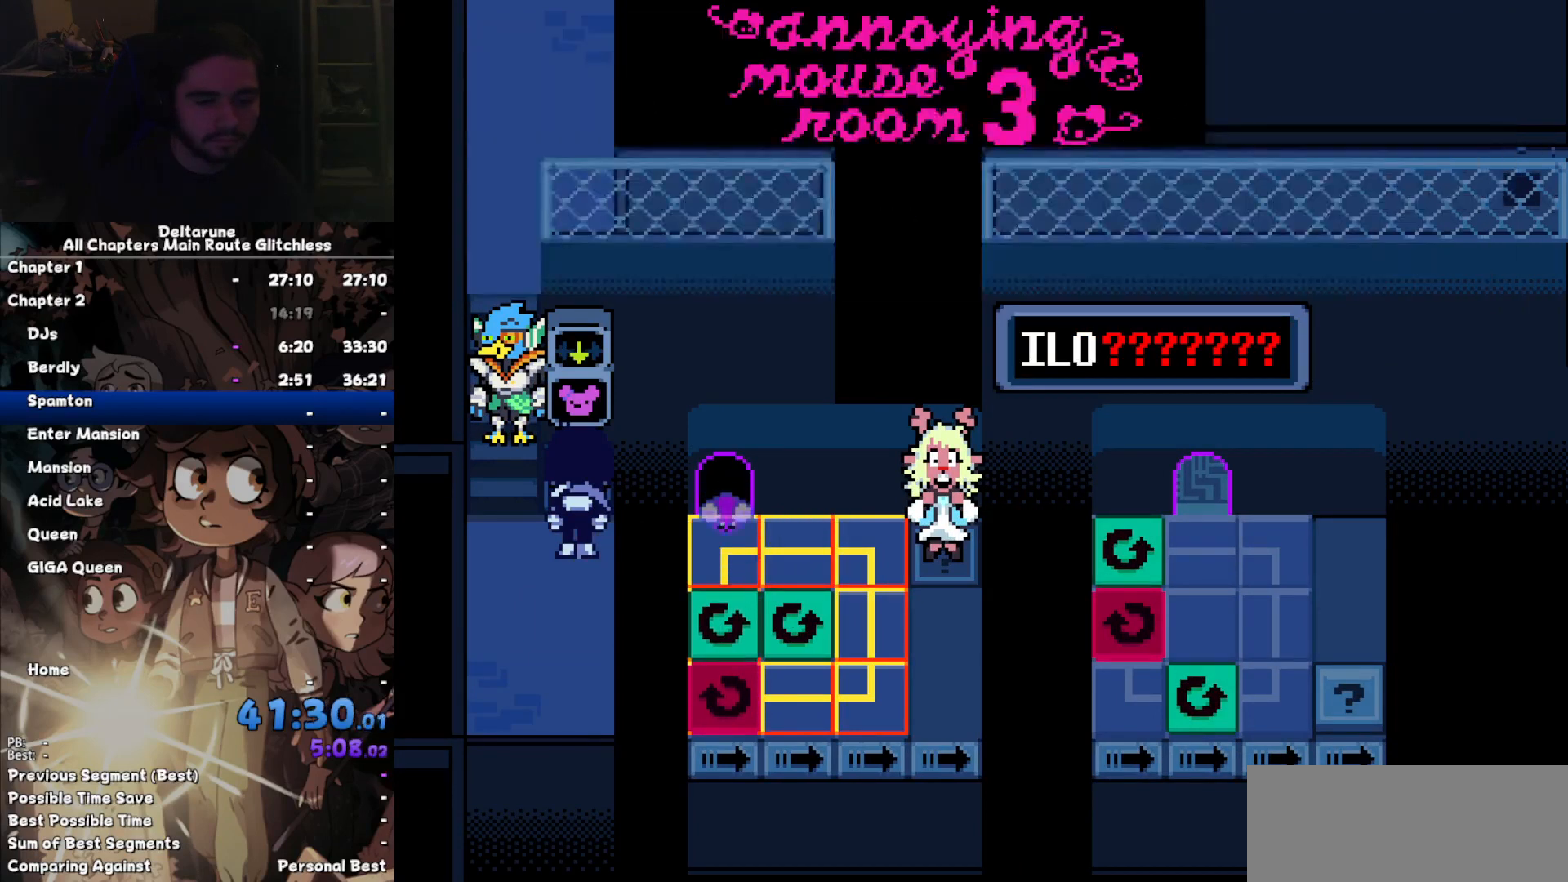
{"keys": [], "events": []}
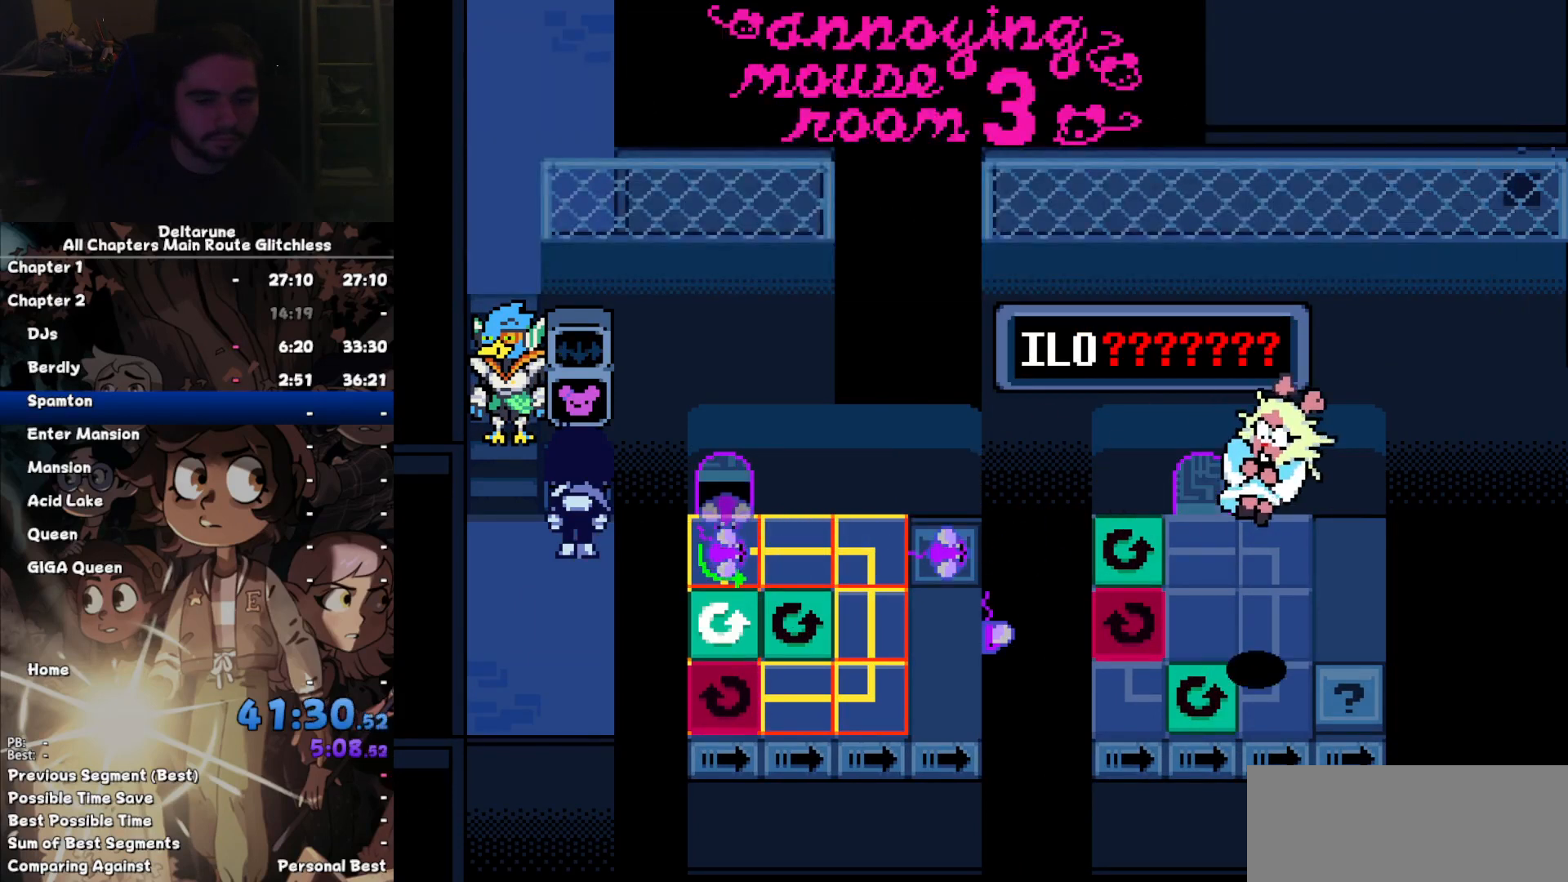
{"keys": ["right"], "events": [[334, "right", "down"]]}
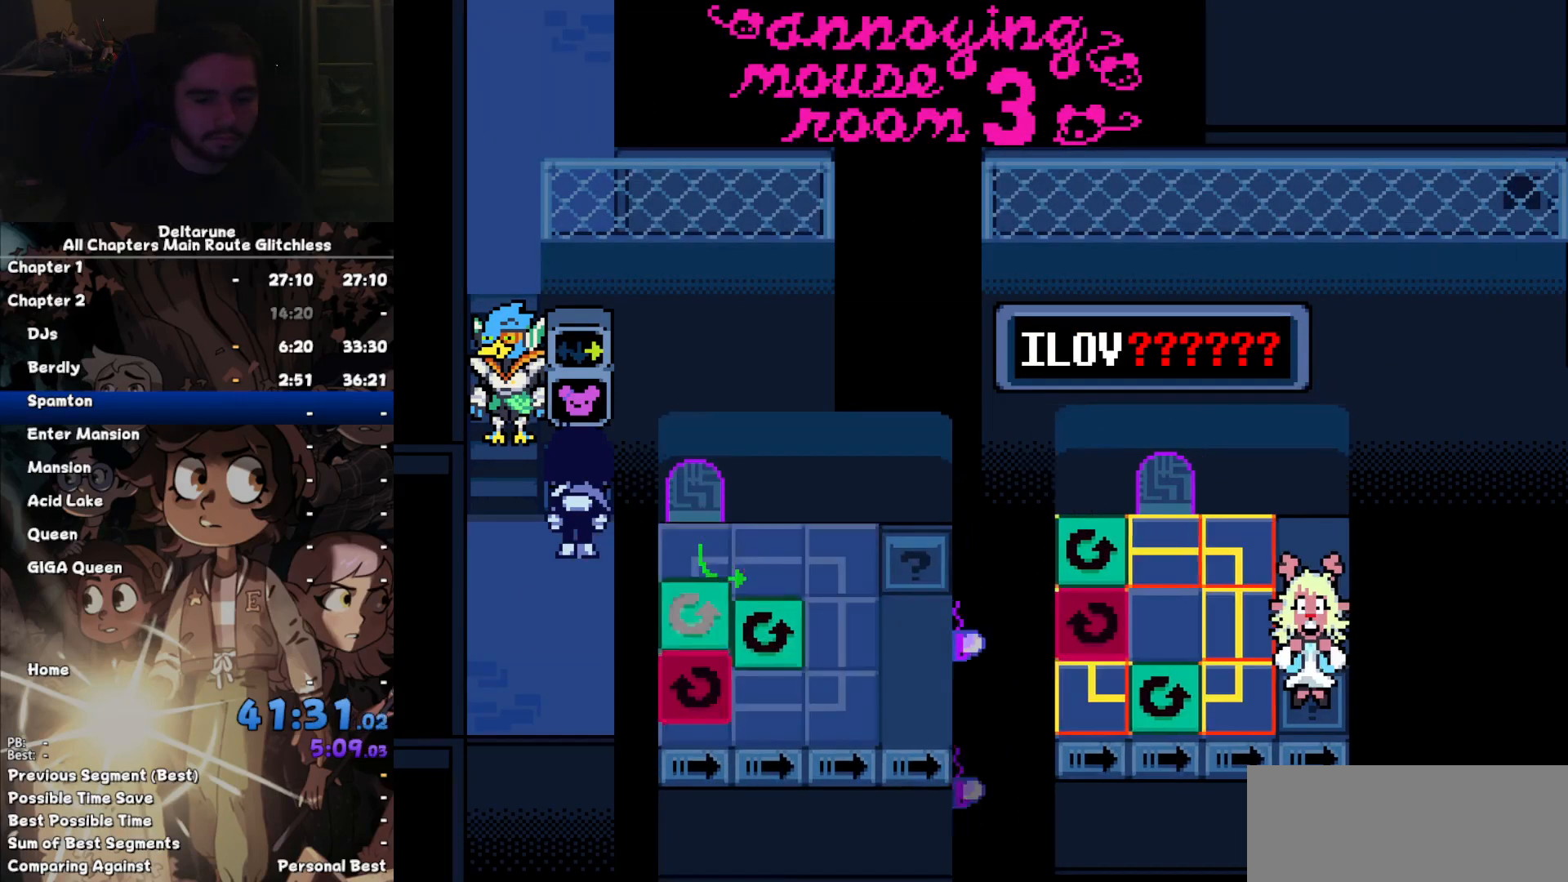
{"keys": ["right"], "events": []}
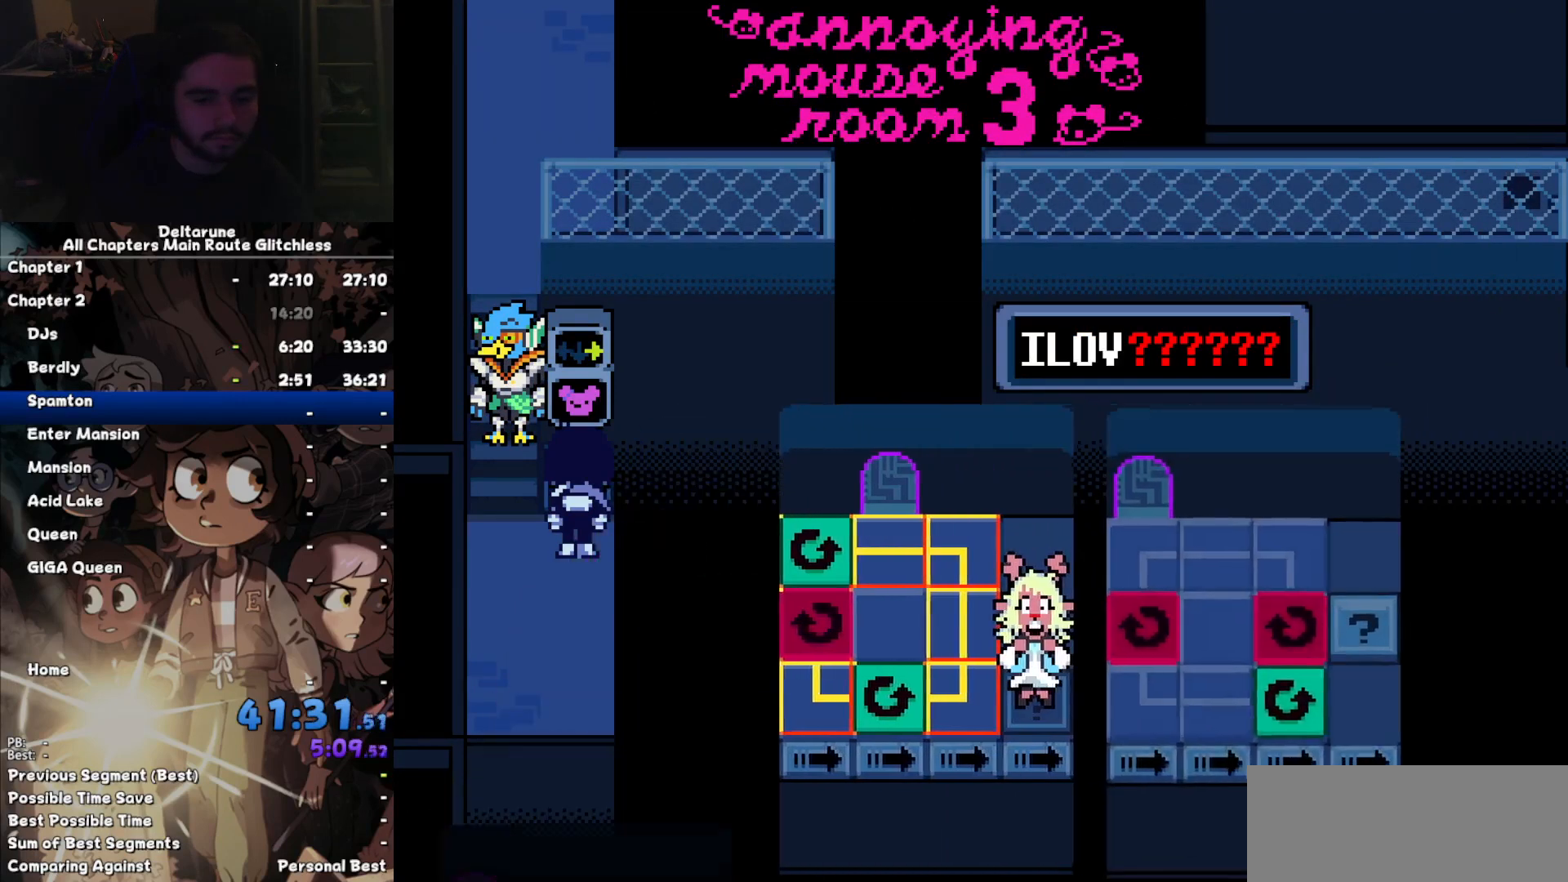
{"keys": ["right"], "events": []}
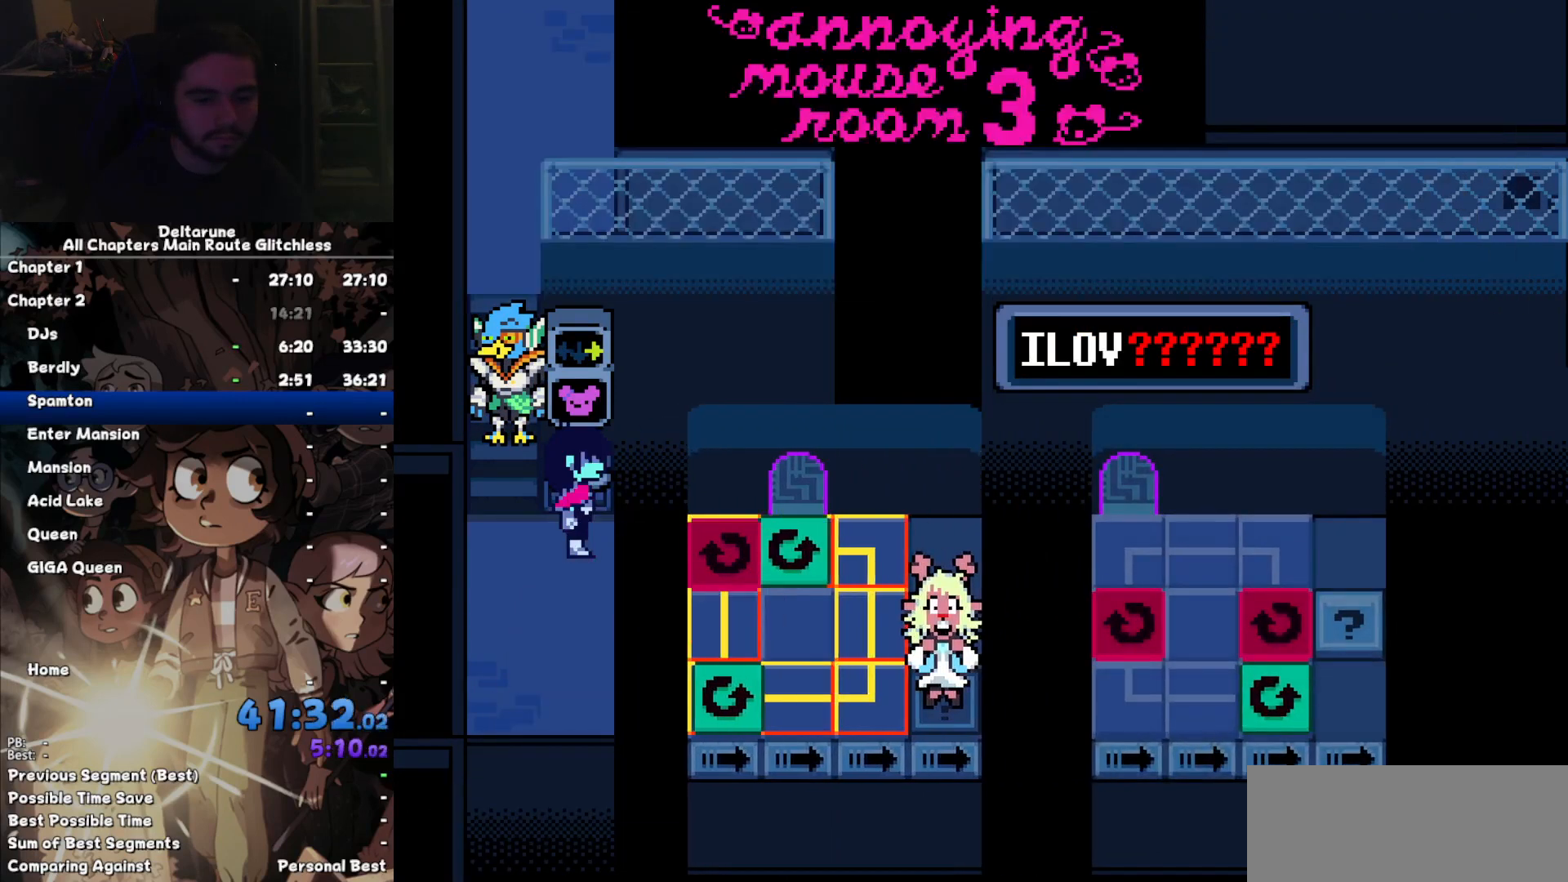
{"keys": ["right"], "events": []}
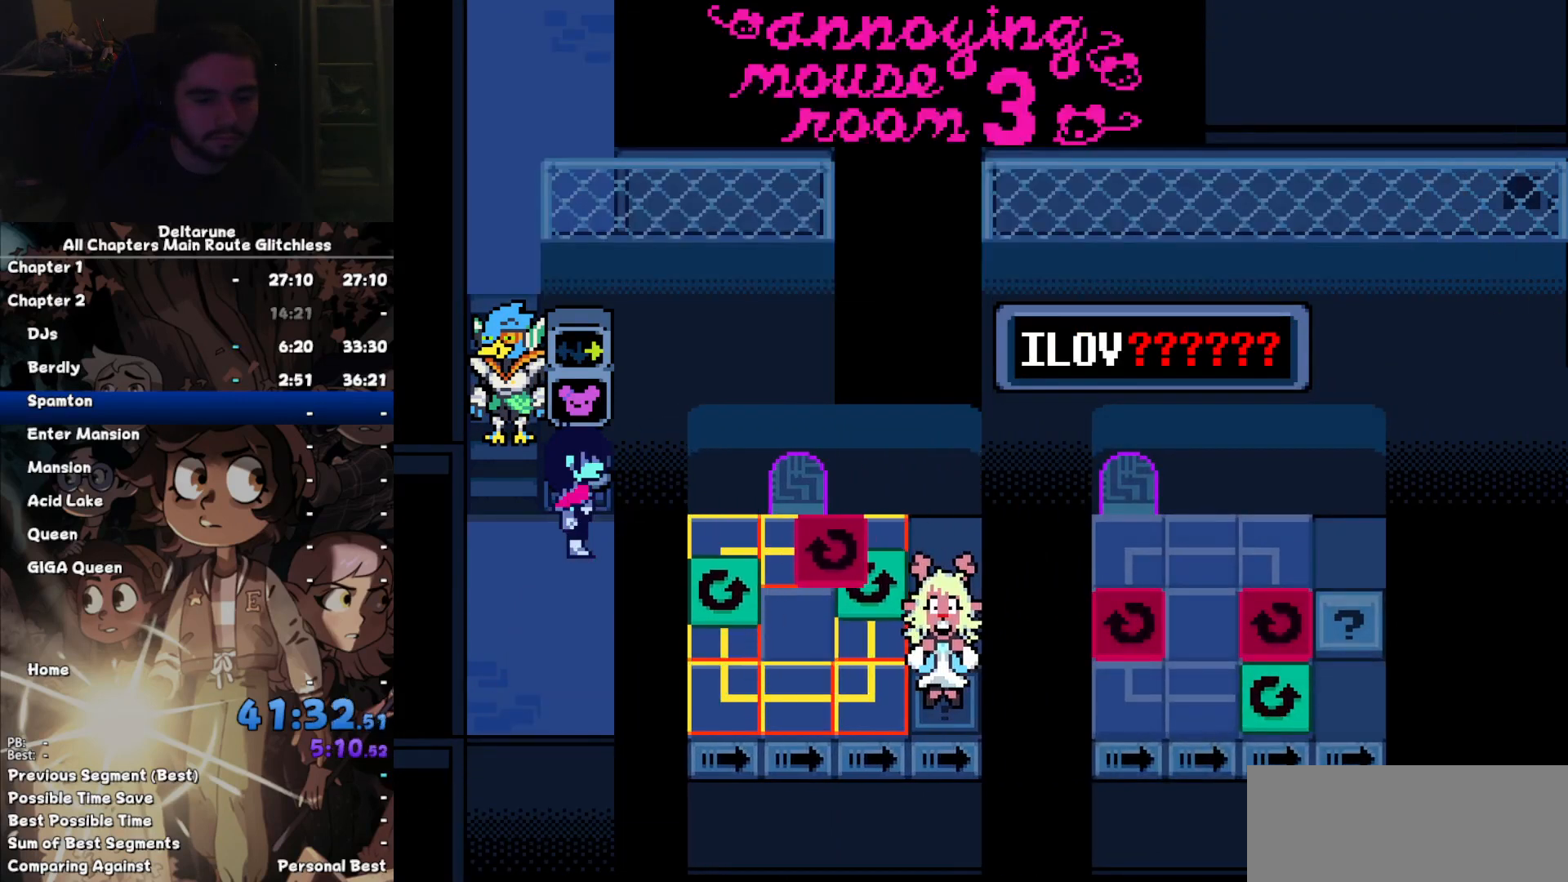
{"keys": [], "events": [[100, "right", "up"], [167, "down", "down"], [234, "down", "up"], [267, "down", "down"], [367, "down", "up"], [400, "down", "down"], [500, "down", "up"]]}
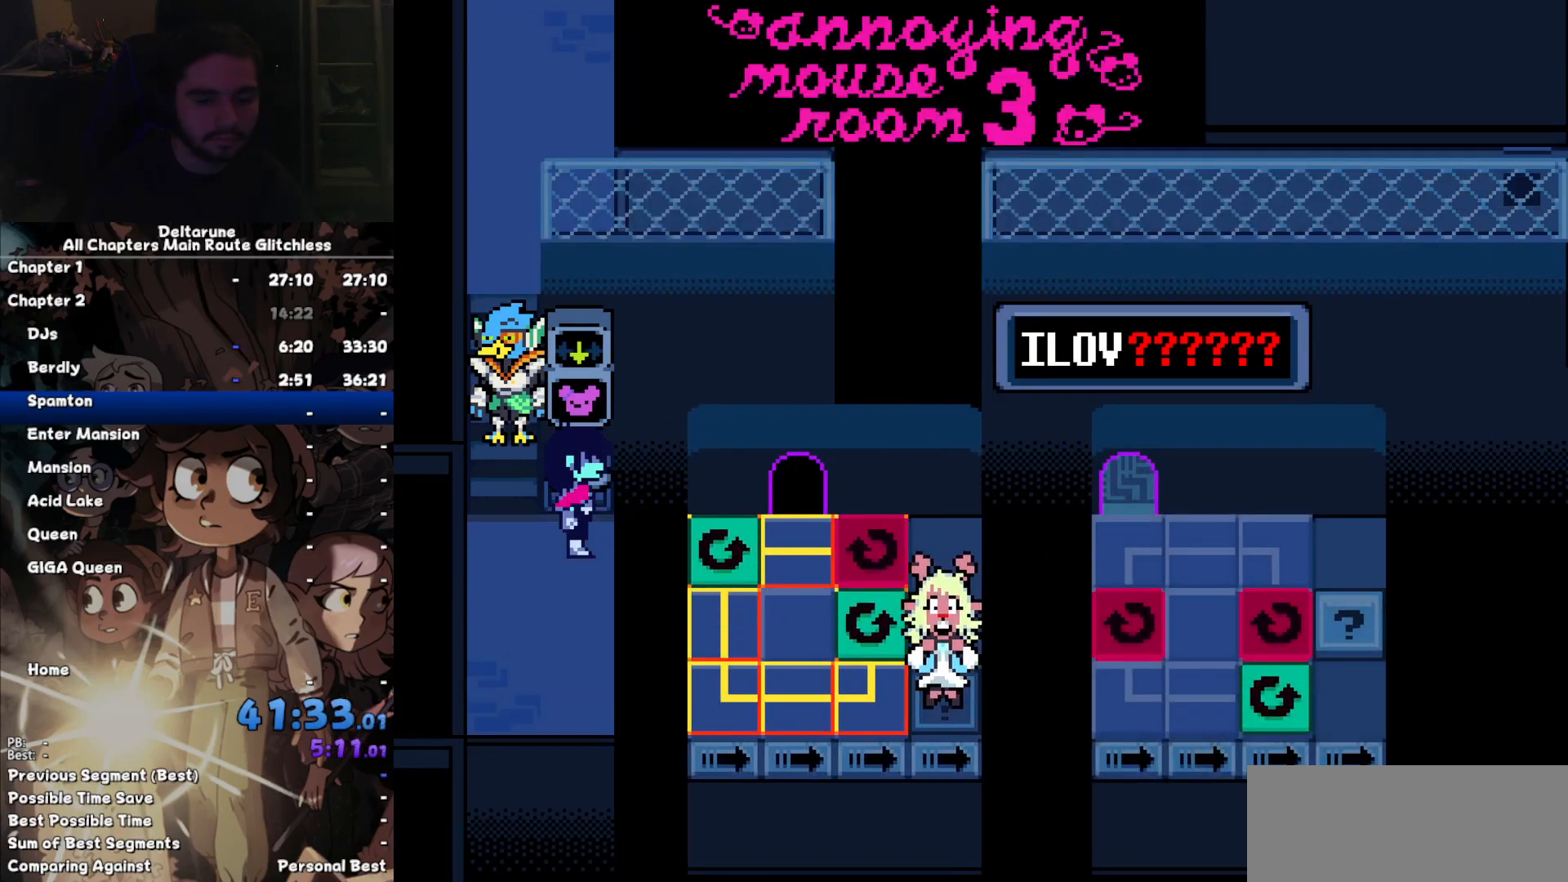
{"keys": [], "events": [[67, "down", "down"], [100, "down", "up"], [200, "down", "down"], [300, "down", "up"]]}
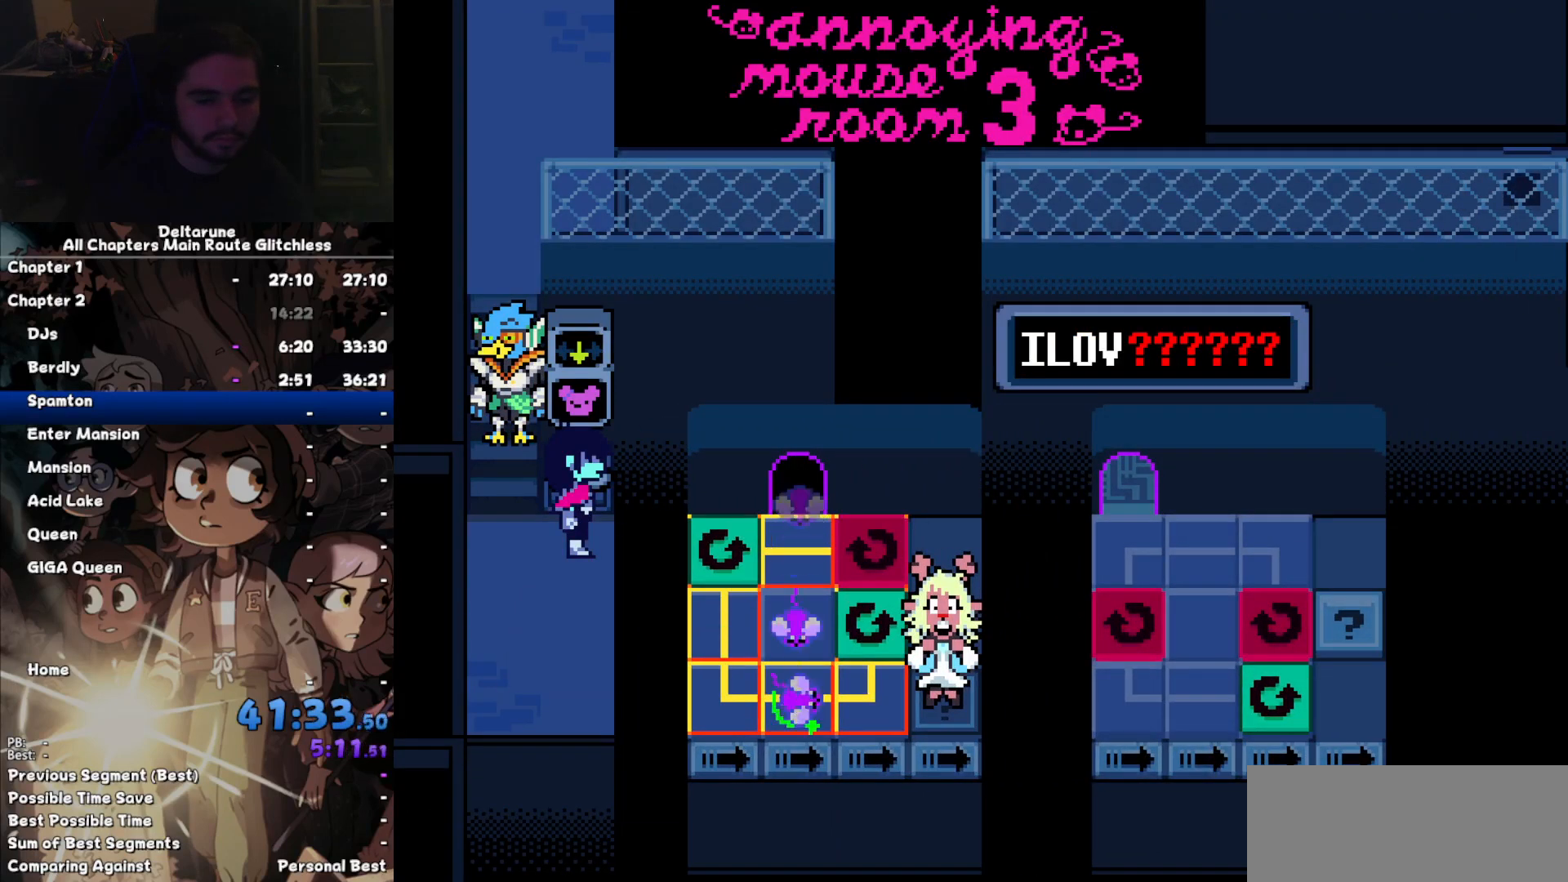
{"keys": ["right"], "events": [[400, "right", "down"]]}
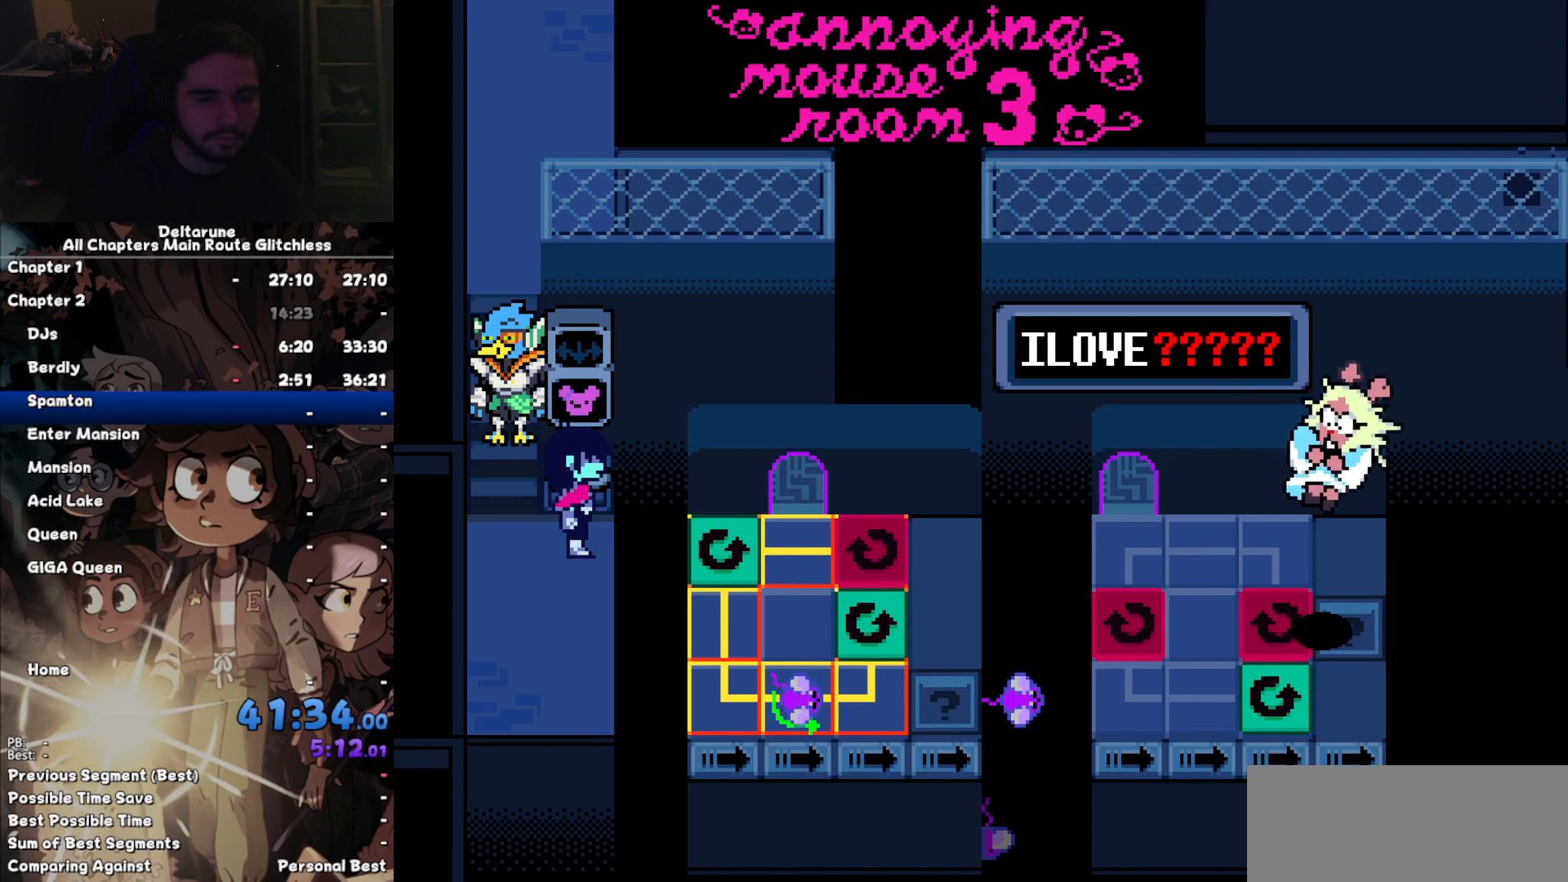
{"keys": ["right"], "events": []}
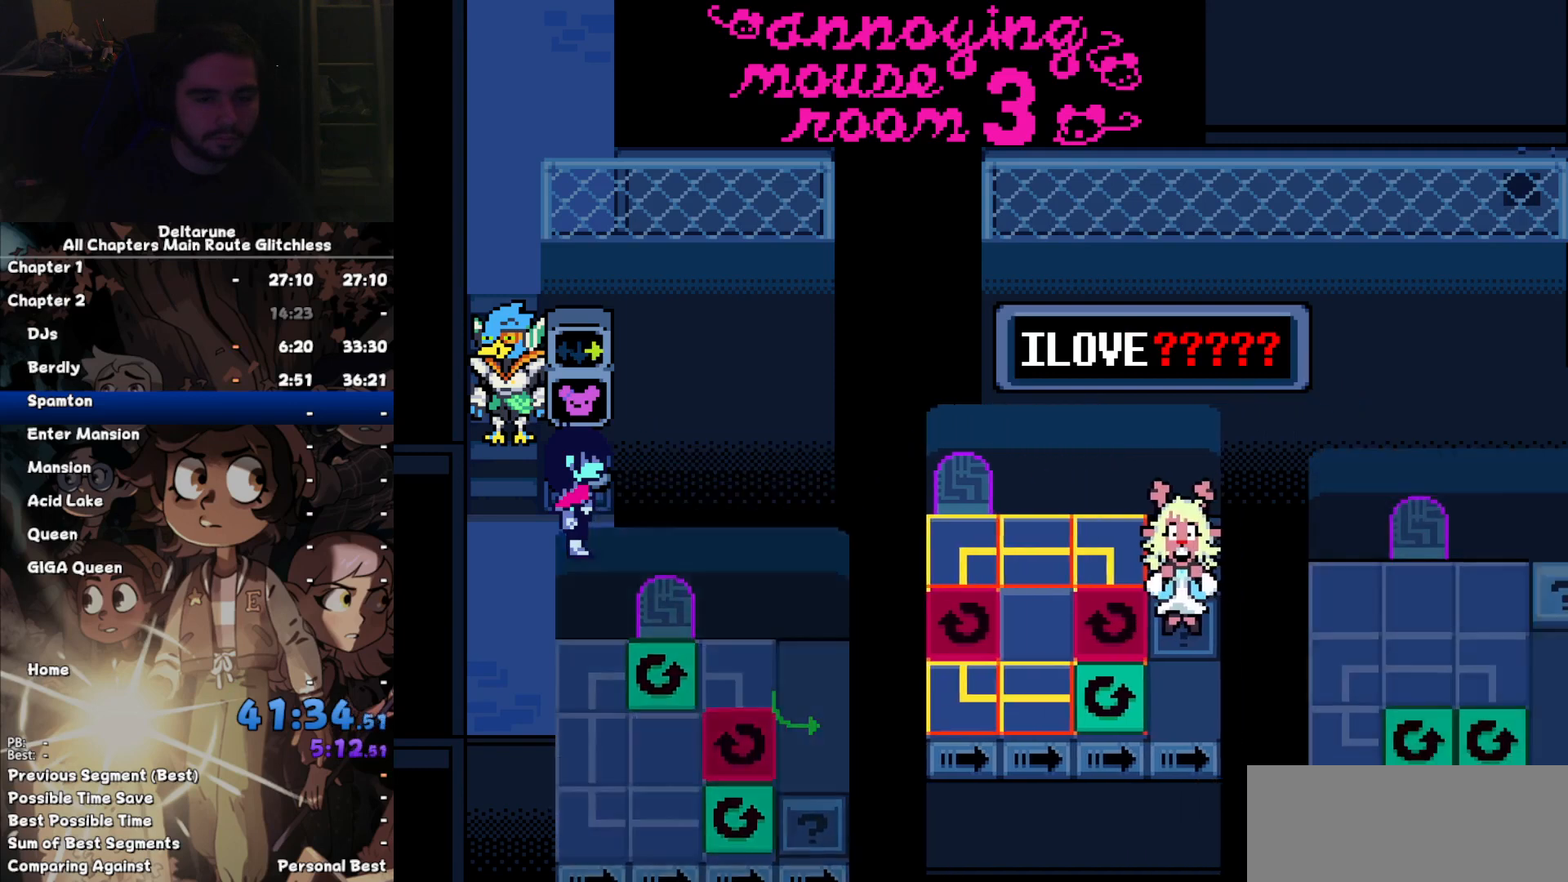
{"keys": ["right"], "events": []}
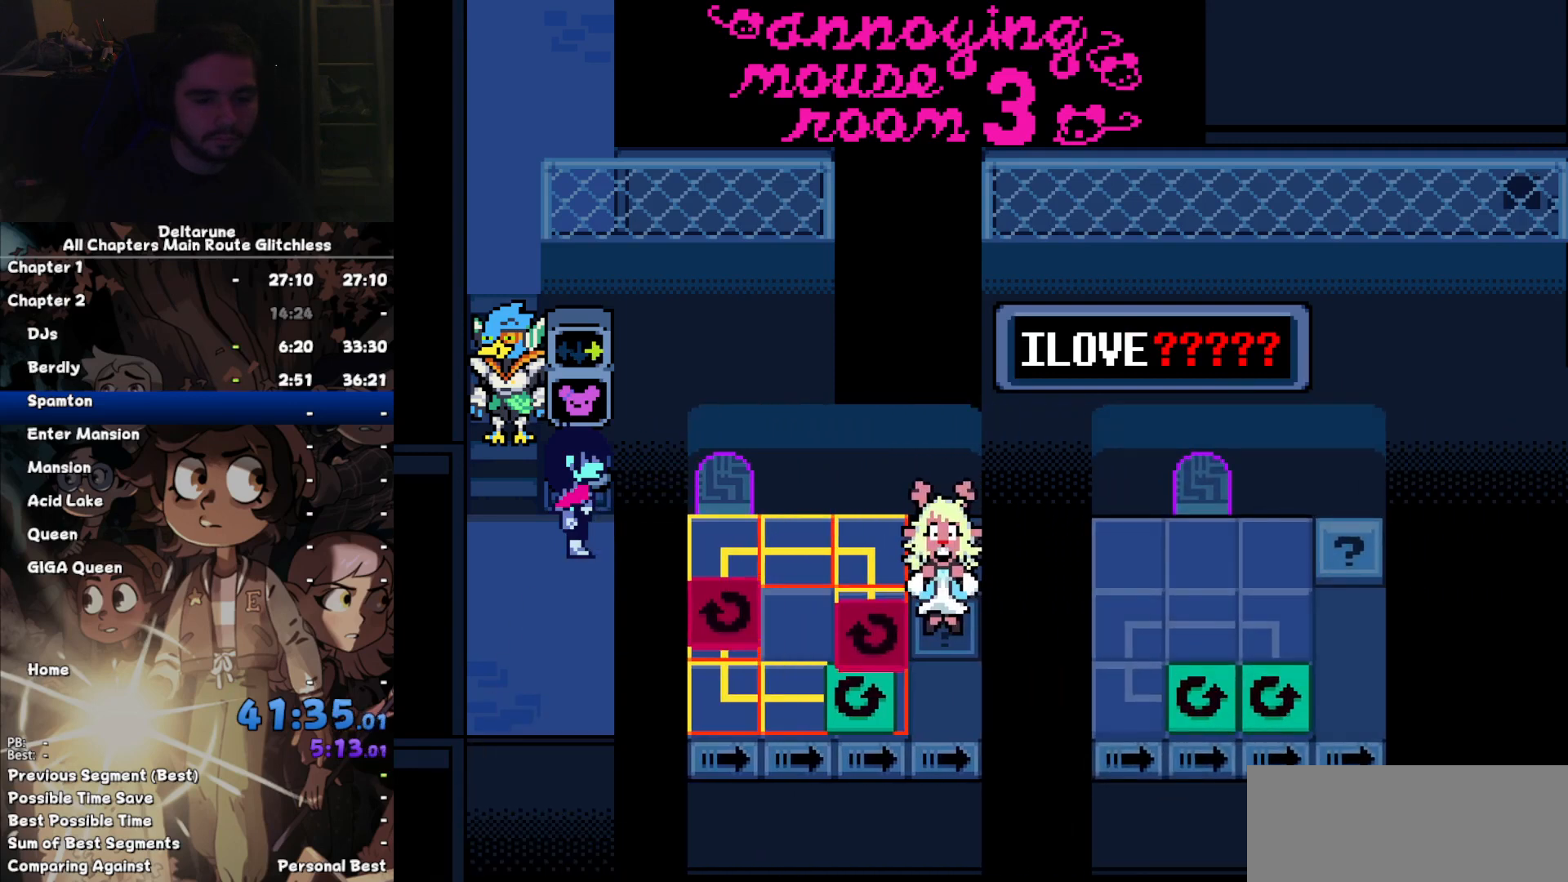
{"keys": [], "events": [[500, "right", "up"]]}
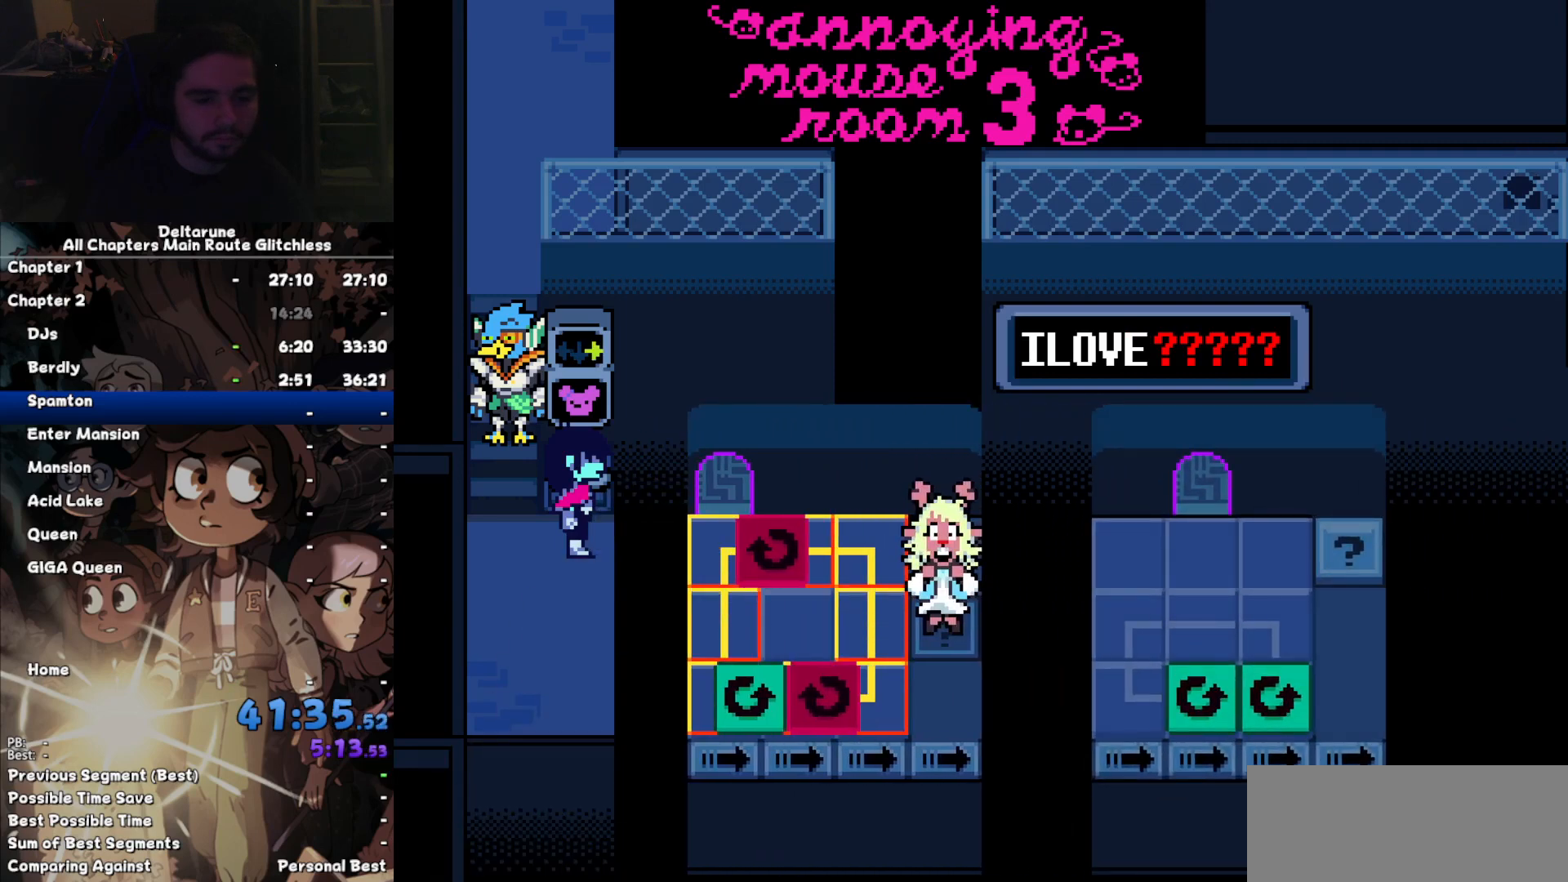
{"keys": ["down"], "events": [[134, "down", "down"], [167, "down", "up"], [367, "down", "down"], [400, "down", "up"], [500, "down", "down"]]}
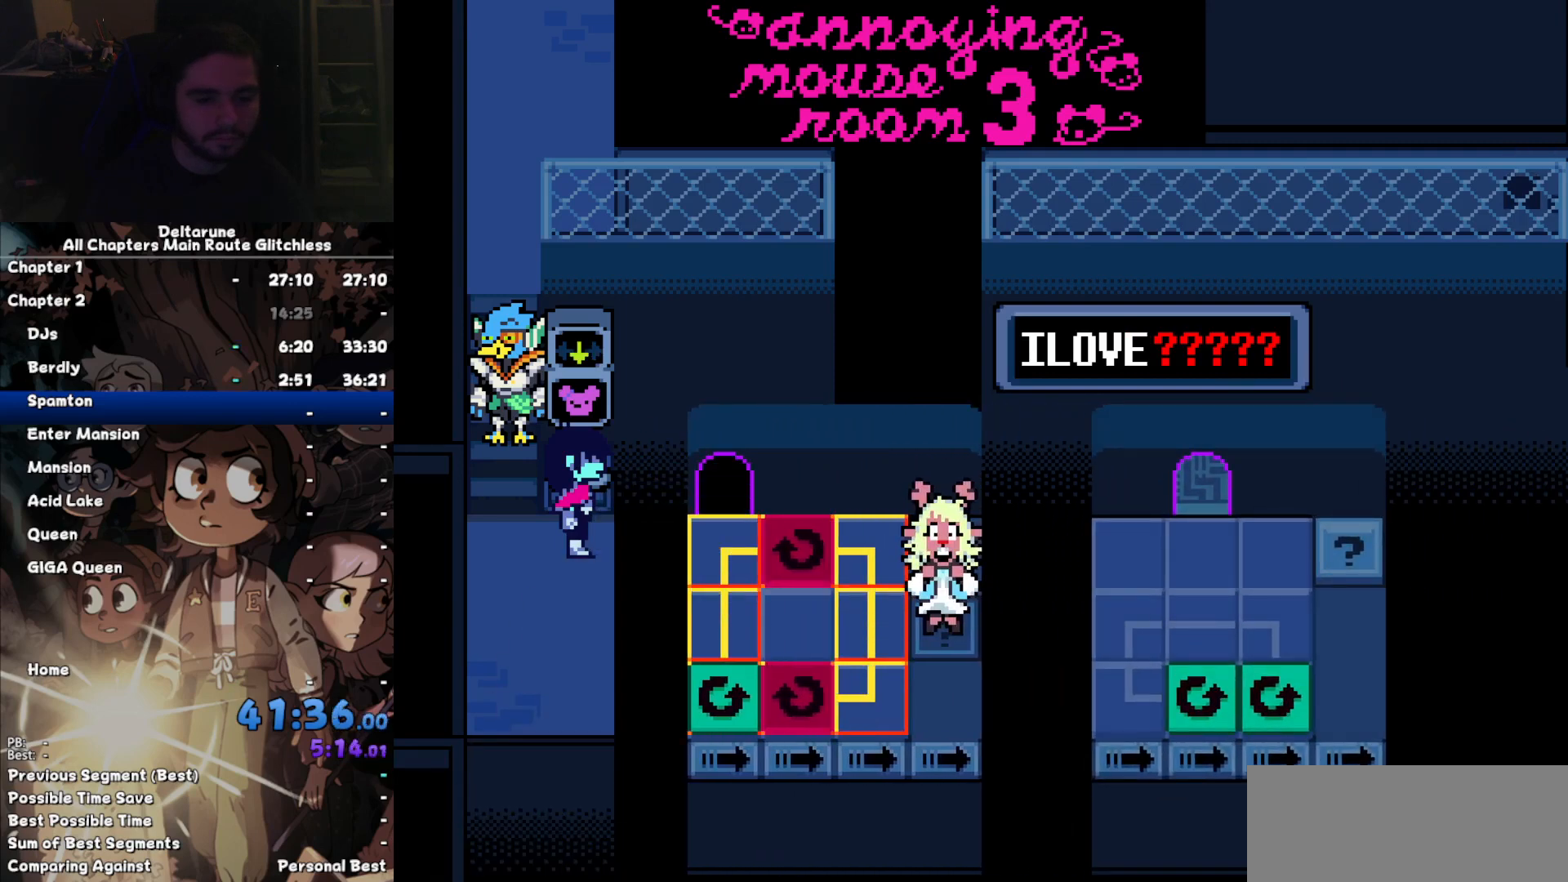
{"keys": ["left"], "events": [[67, "down", "up"], [367, "left", "down"]]}